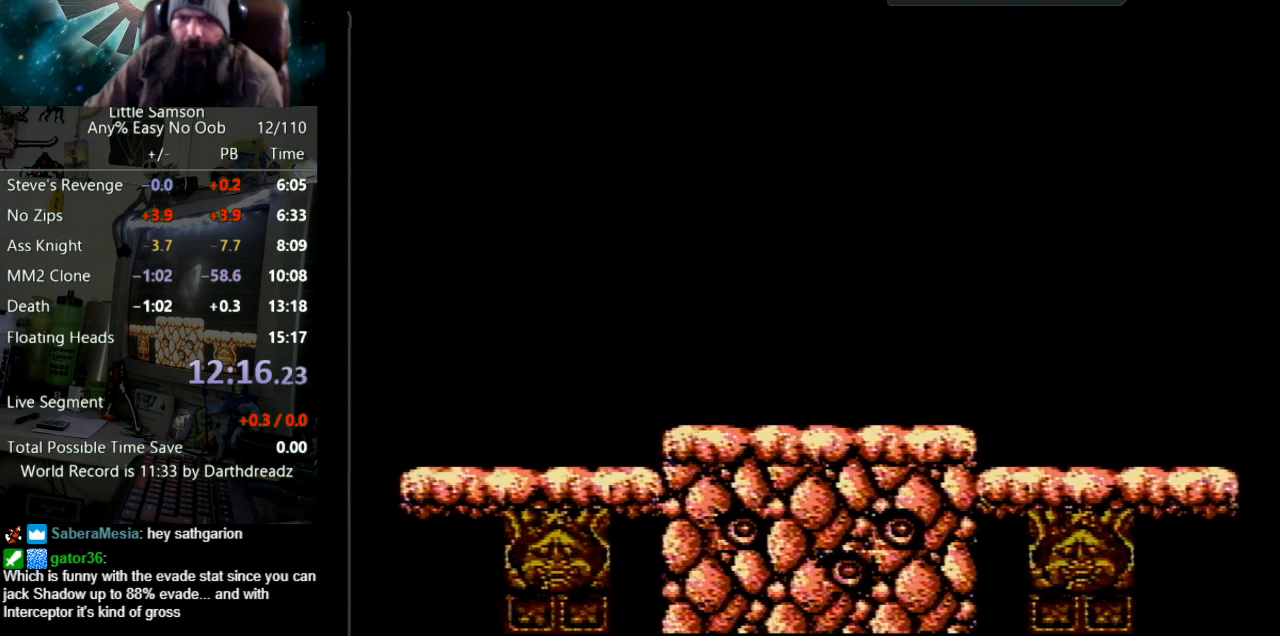
Gameplay with a controller (Nintendo layout); each line is a JSON object with the inputs held at the frame after it. "events" lists button and stick changes between this image and that frame as [ms after this image, input, new state], when the widget could be followed in between. Not read: L3 R3.
{"buttons": ["START"], "events": [[117, "START", "down"], [217, "START", "up"], [333, "START", "down"], [400, "START", "up"], [450, "START", "down"]]}
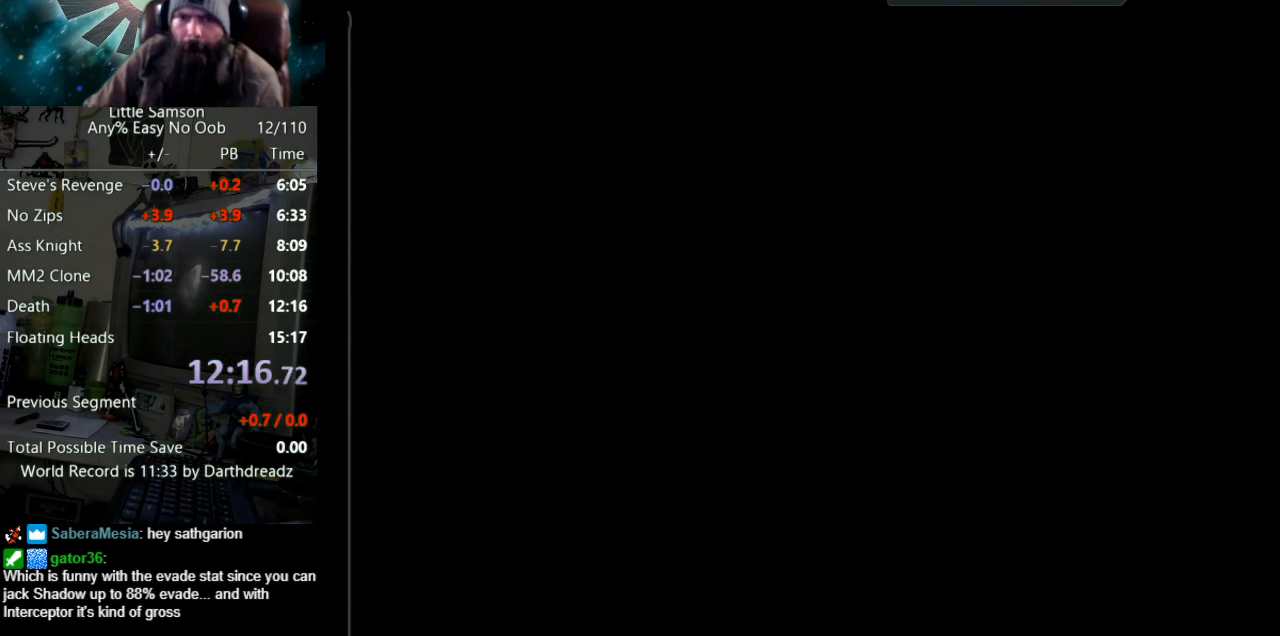
{"buttons": [], "events": [[50, "START", "up"], [100, "START", "down"], [183, "START", "up"], [267, "START", "down"], [333, "START", "up"], [383, "START", "down"], [450, "START", "up"]]}
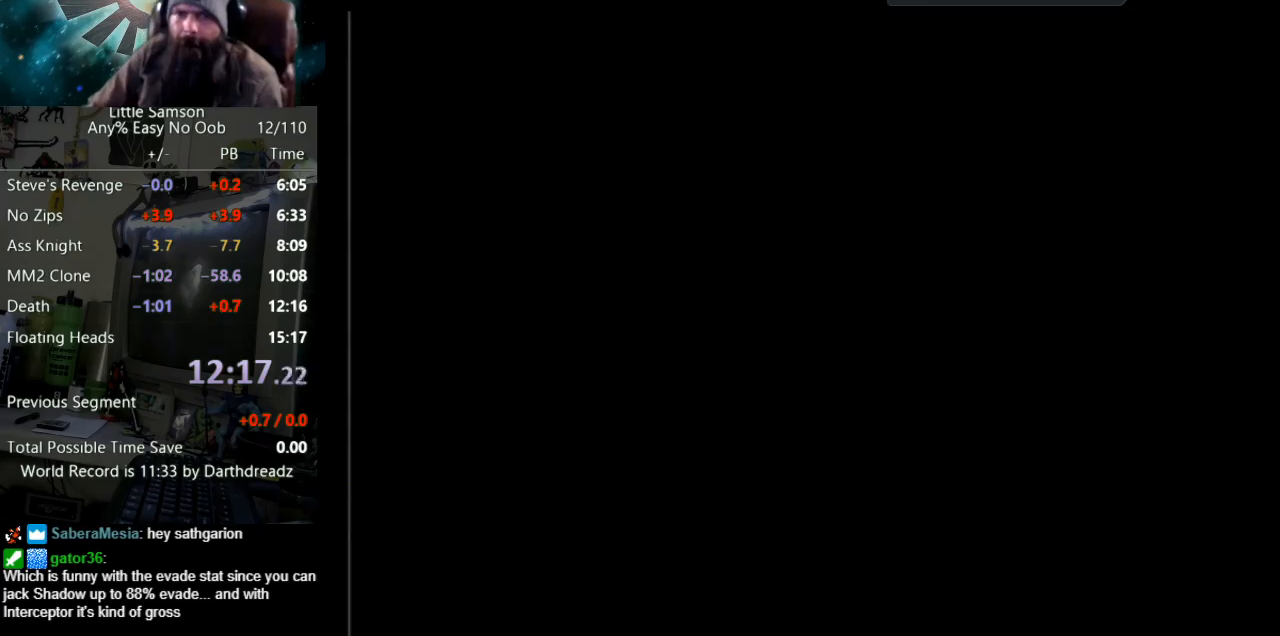
{"buttons": ["START"], "events": [[17, "START", "down"], [83, "START", "up"], [150, "START", "down"], [233, "START", "up"], [283, "START", "down"], [367, "START", "up"], [400, "START", "down"]]}
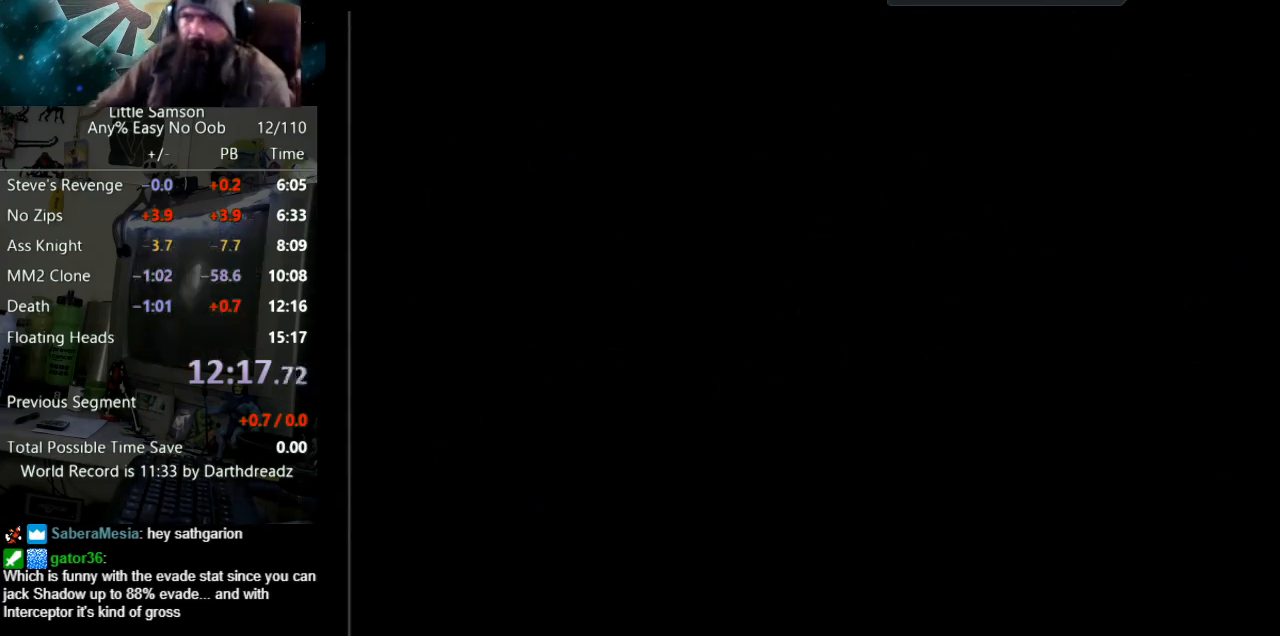
{"buttons": [], "events": [[17, "START", "up"], [33, "START", "down"], [100, "START", "up"], [150, "START", "down"], [267, "START", "up"]]}
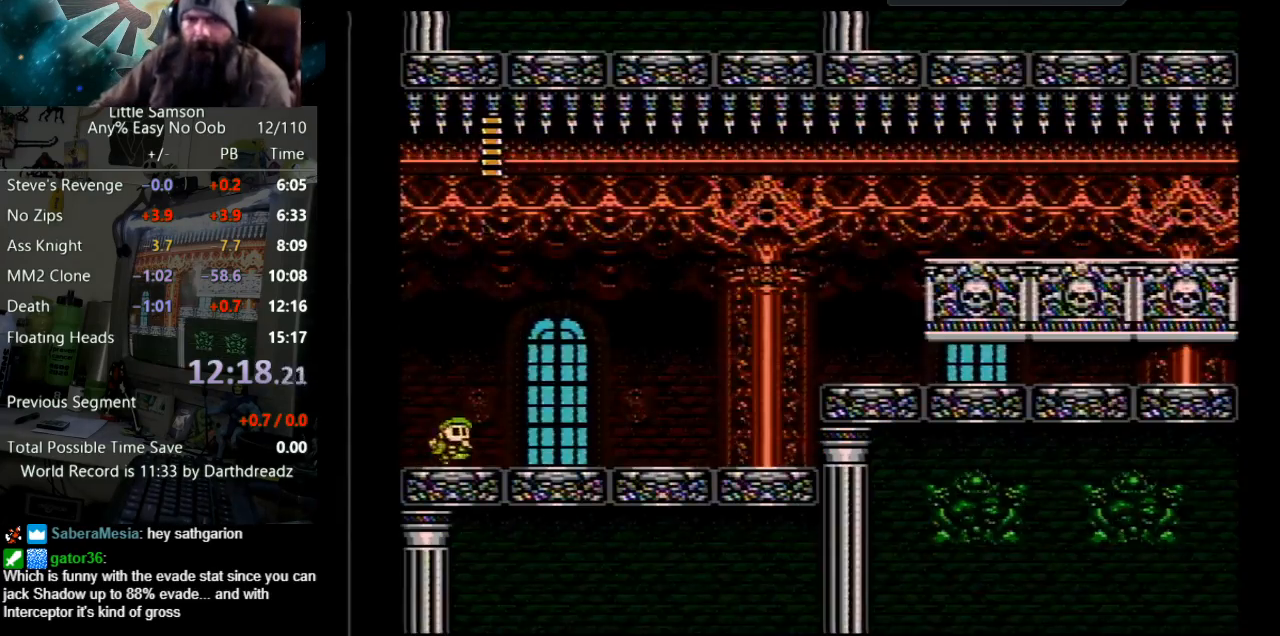
{"buttons": ["START"], "events": [[483, "START", "down"]]}
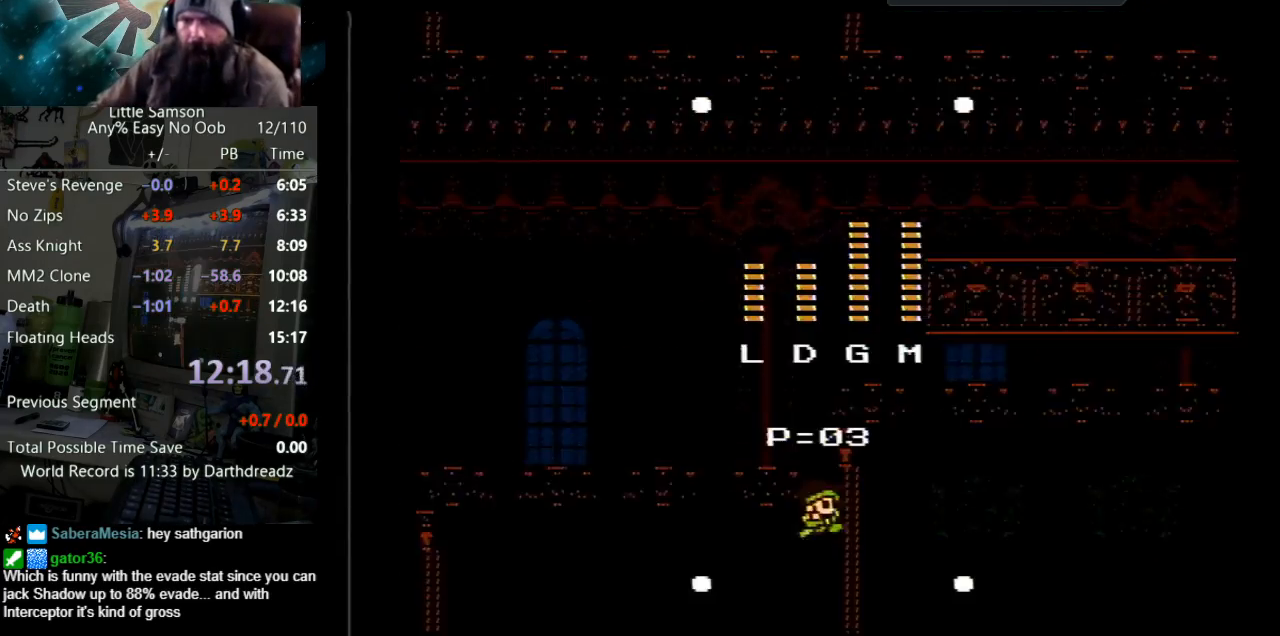
{"buttons": ["DPAD_RIGHT"], "events": [[133, "START", "up"], [200, "DPAD_LEFT", "down"], [283, "DPAD_LEFT", "up"], [283, "START", "down"], [383, "START", "up"], [433, "DPAD_RIGHT", "down"]]}
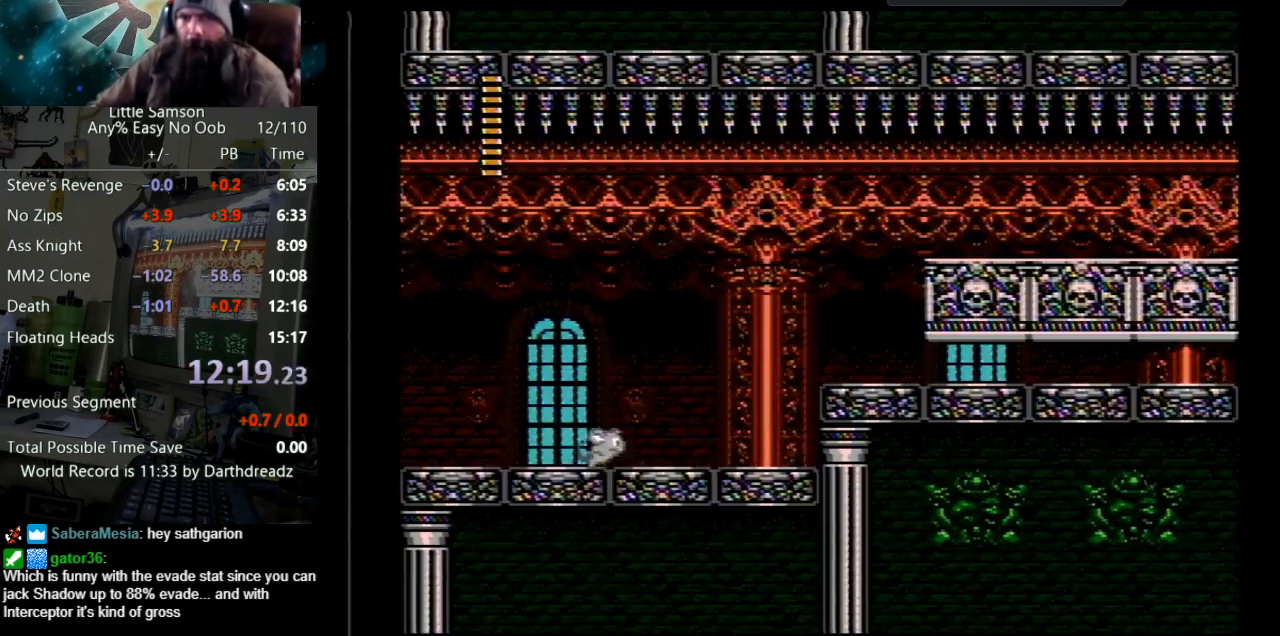
{"buttons": ["DPAD_RIGHT"], "events": [[300, "A", "down"], [467, "A", "up"]]}
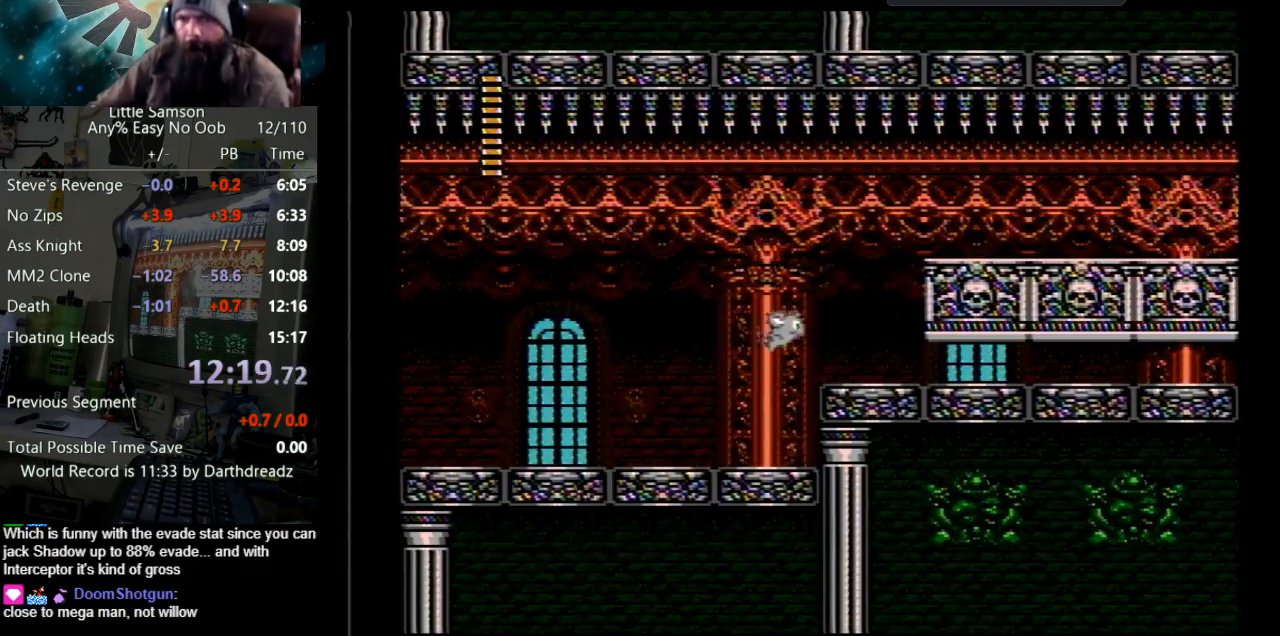
{"buttons": ["DPAD_RIGHT"], "events": []}
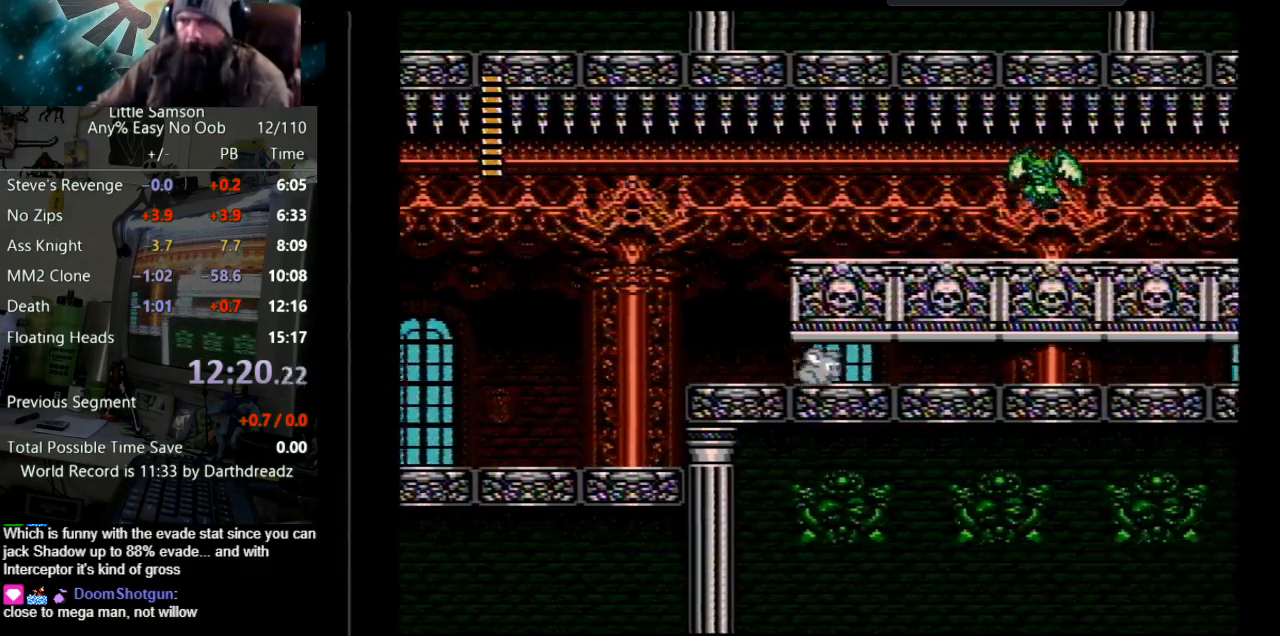
{"buttons": ["DPAD_RIGHT"], "events": []}
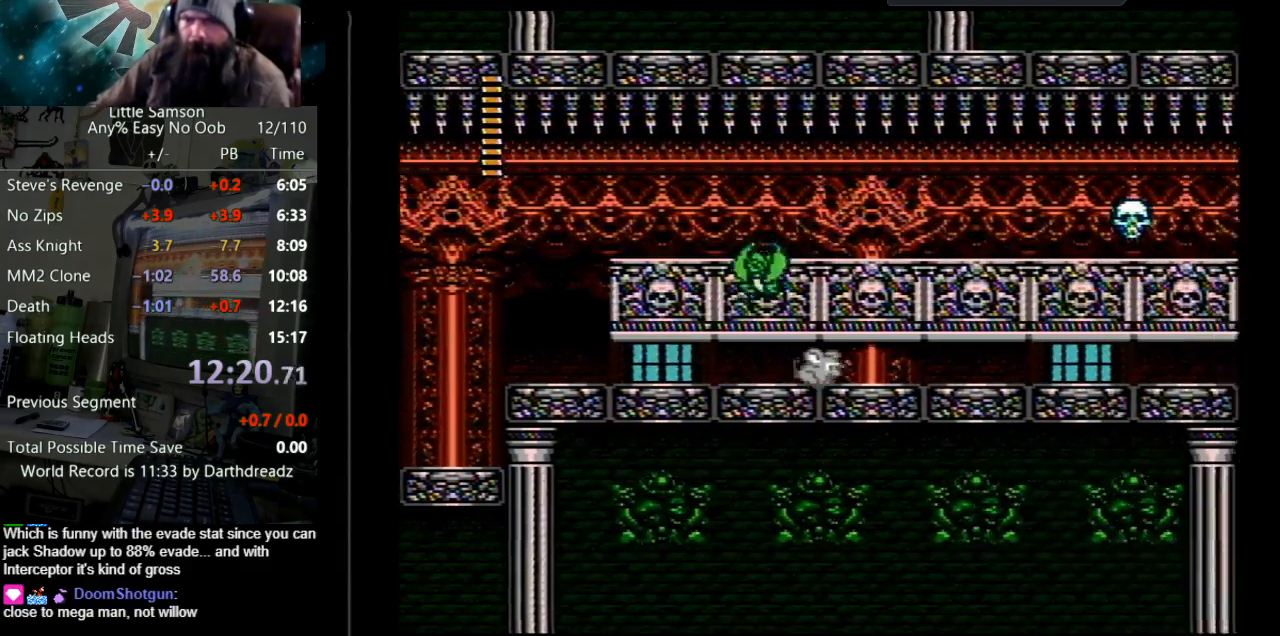
{"buttons": ["DPAD_RIGHT"], "events": []}
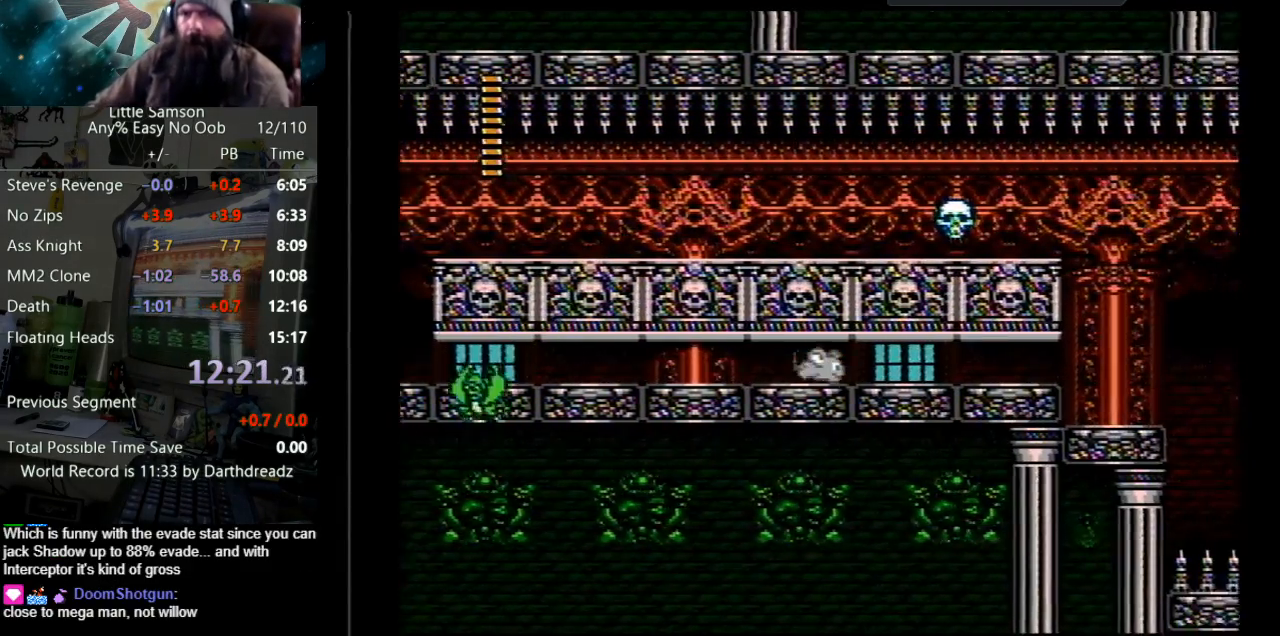
{"buttons": ["DPAD_RIGHT"], "events": []}
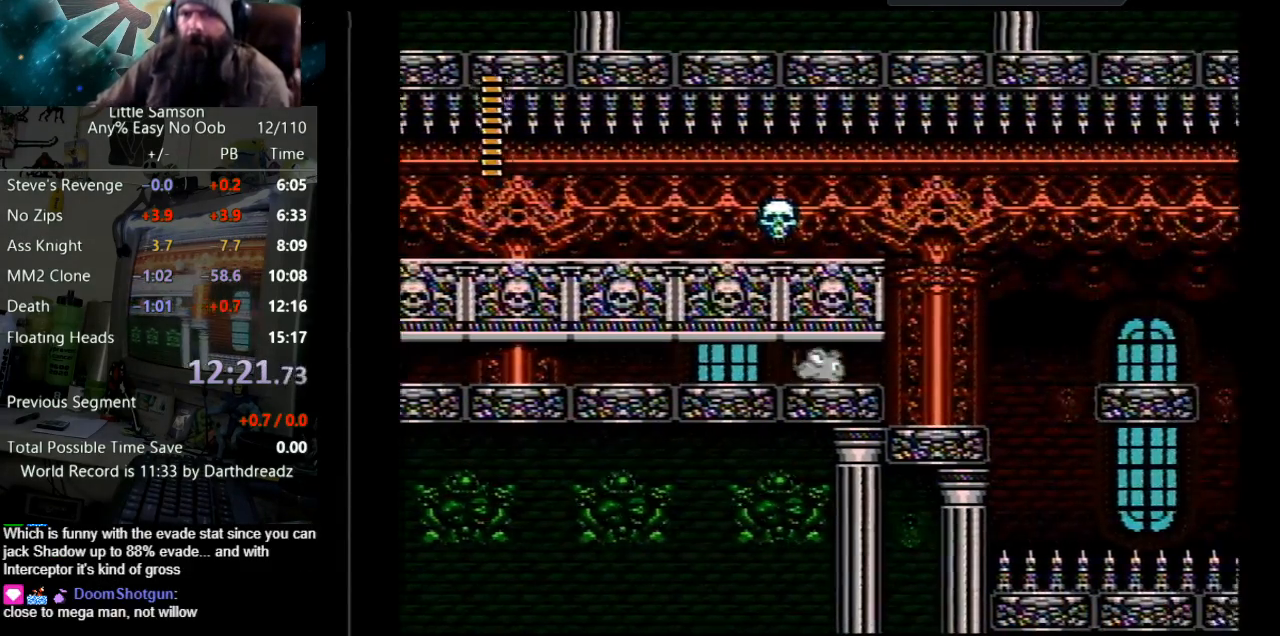
{"buttons": [], "events": [[467, "DPAD_RIGHT", "up"]]}
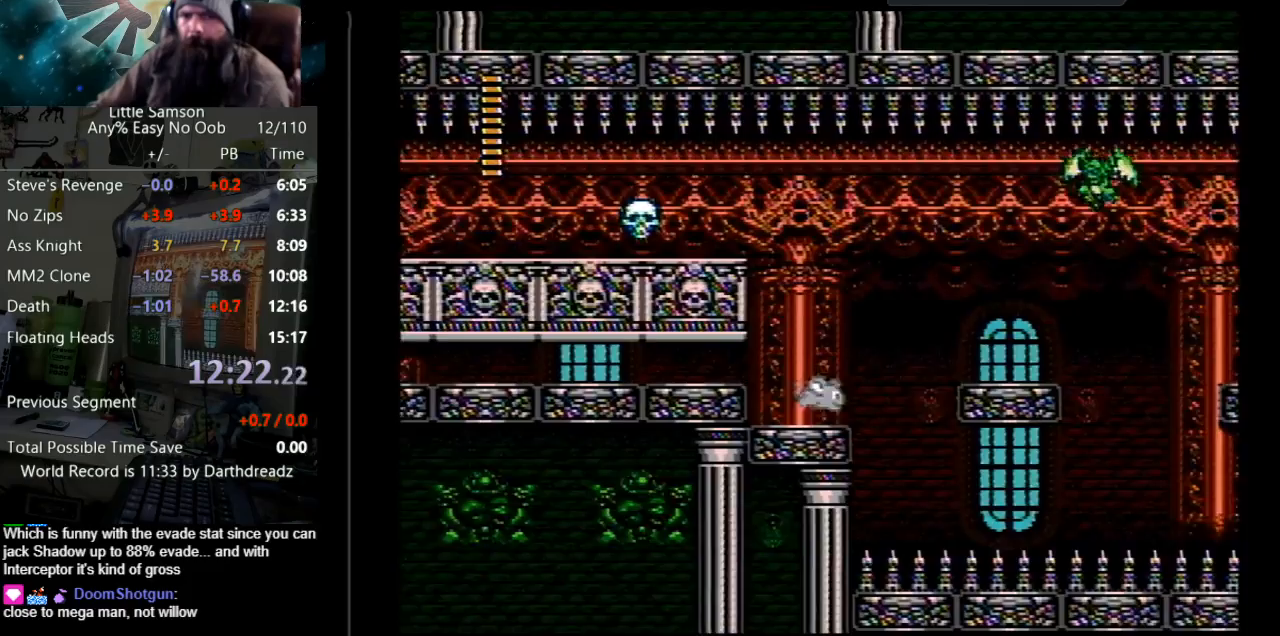
{"buttons": ["DPAD_RIGHT"], "events": [[83, "DPAD_RIGHT", "down"], [150, "A", "down"], [267, "A", "up"]]}
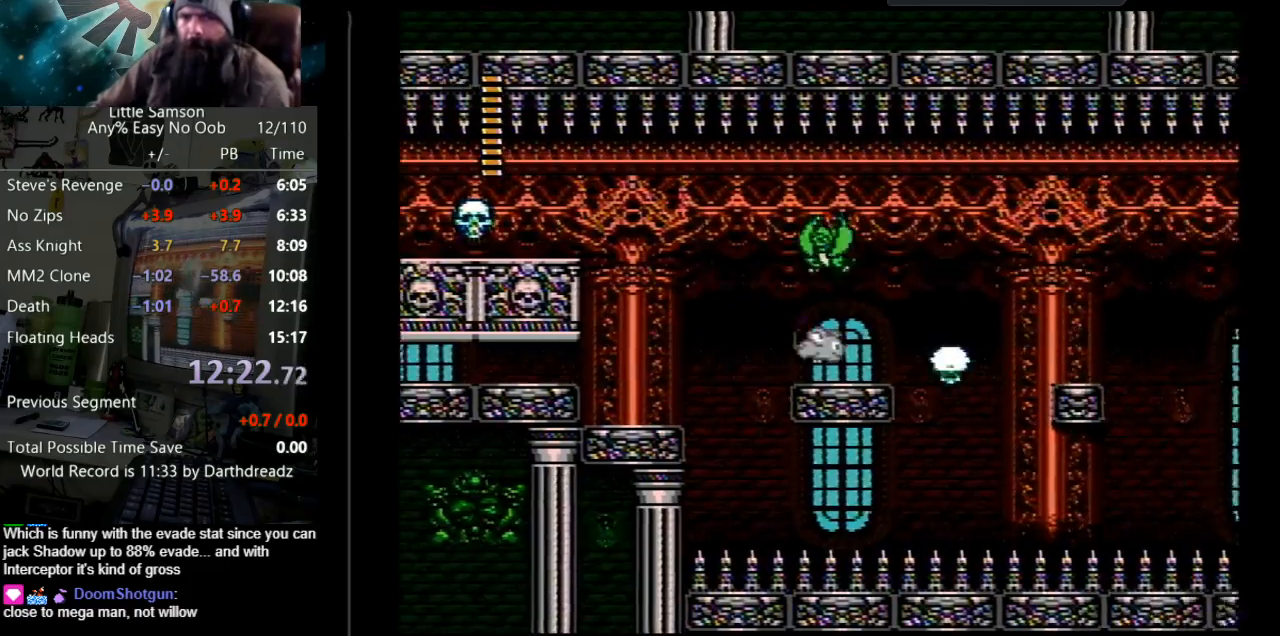
{"buttons": ["DPAD_RIGHT"], "events": [[167, "A", "down"], [367, "A", "up"]]}
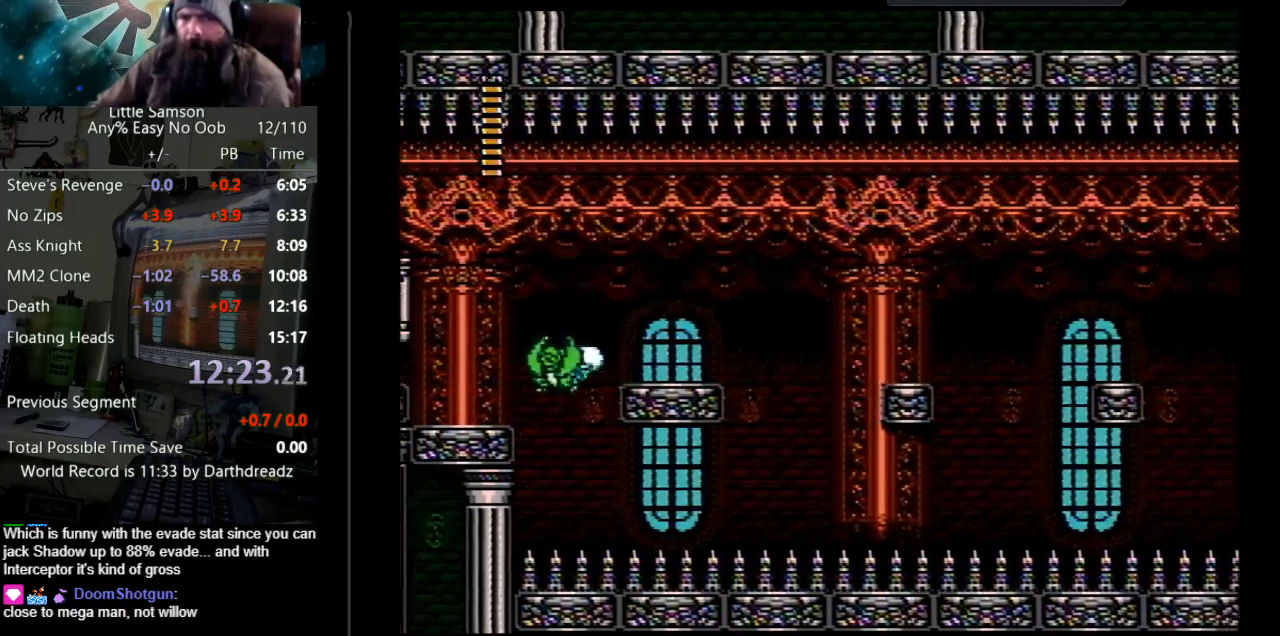
{"buttons": ["A", "DPAD_RIGHT"], "events": [[433, "A", "down"]]}
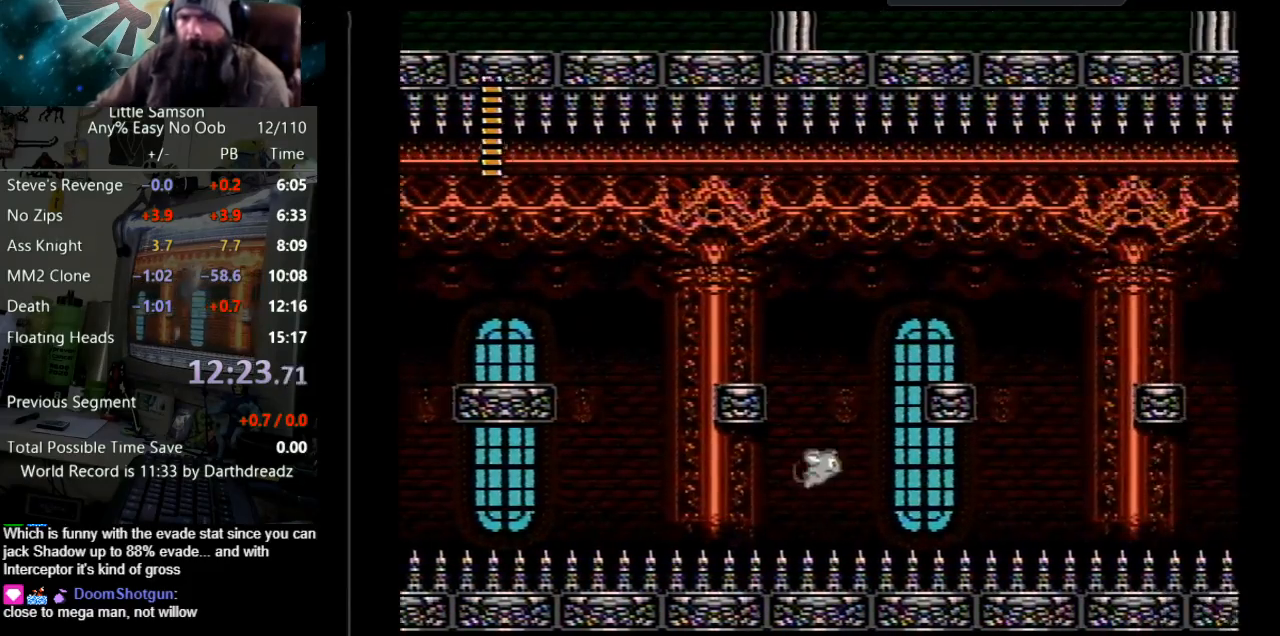
{"buttons": [], "events": [[267, "A", "up"], [350, "DPAD_RIGHT", "up"]]}
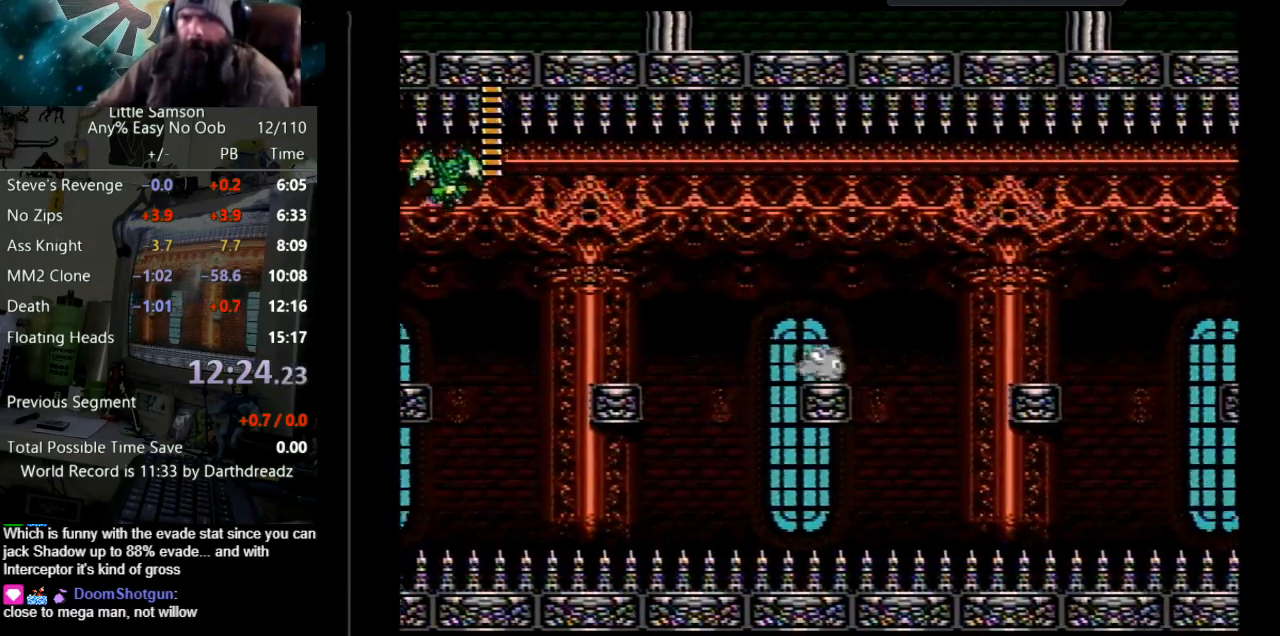
{"buttons": ["DPAD_RIGHT"], "events": [[17, "DPAD_RIGHT", "down"], [100, "A", "down"], [233, "A", "up"]]}
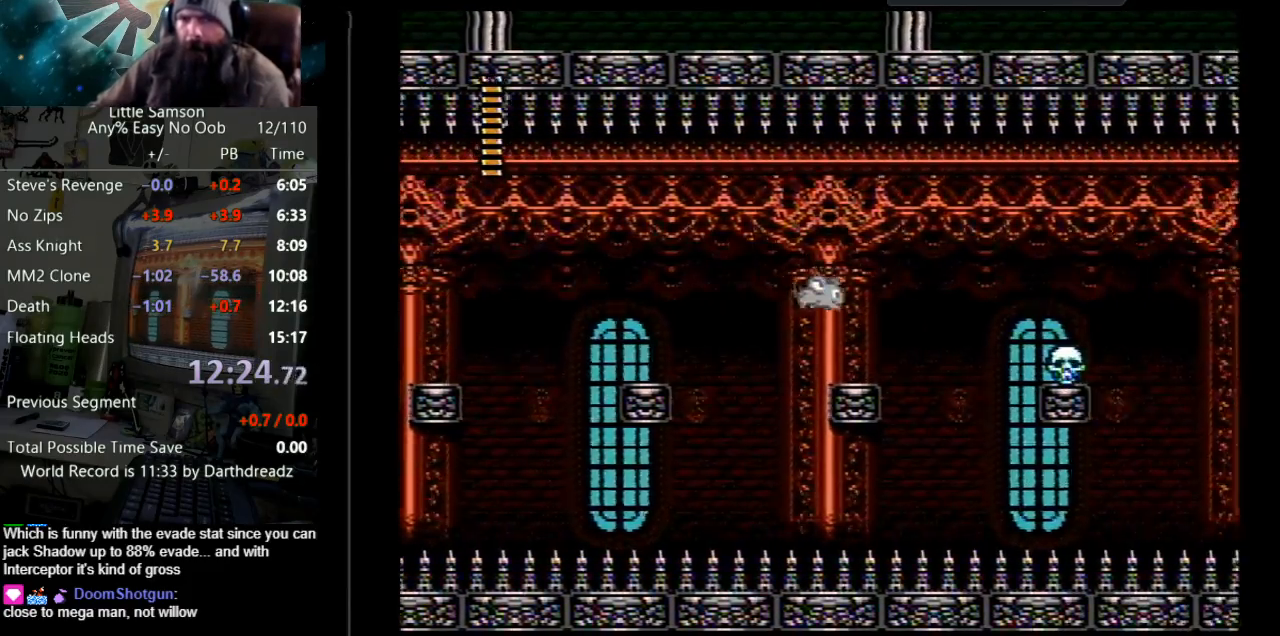
{"buttons": ["DPAD_RIGHT"], "events": [[100, "DPAD_RIGHT", "up"], [233, "A", "down"], [233, "DPAD_RIGHT", "down"], [400, "A", "up"]]}
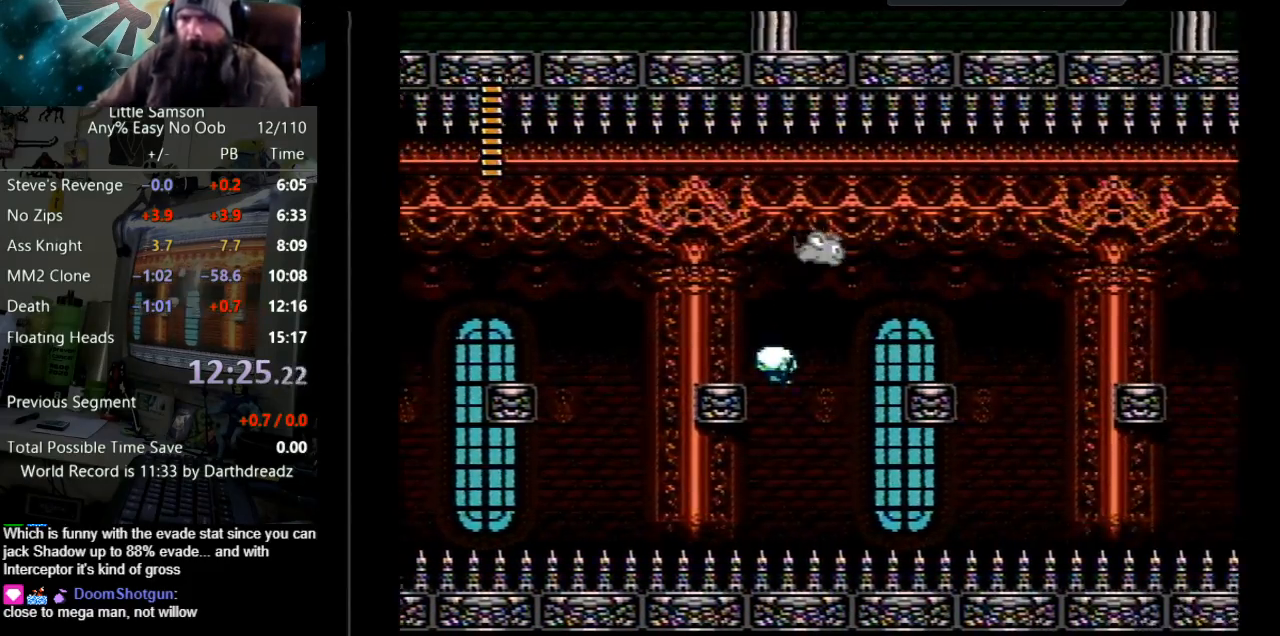
{"buttons": ["A", "DPAD_RIGHT"], "events": [[383, "A", "down"]]}
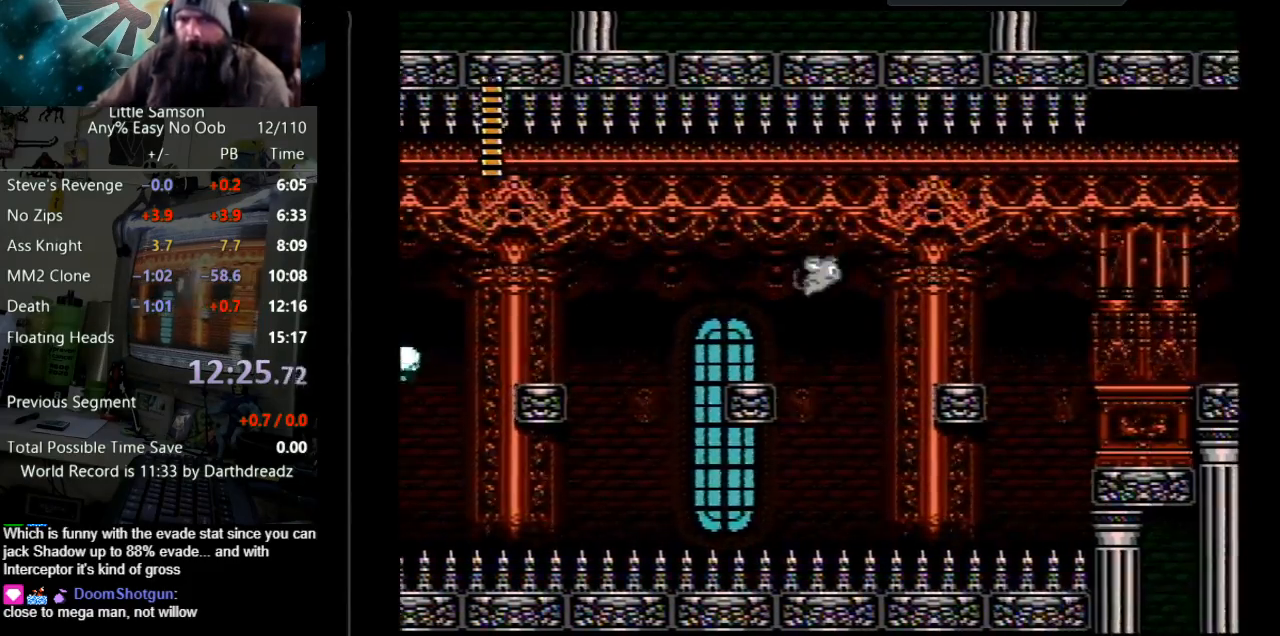
{"buttons": ["DPAD_RIGHT"], "events": [[33, "A", "up"]]}
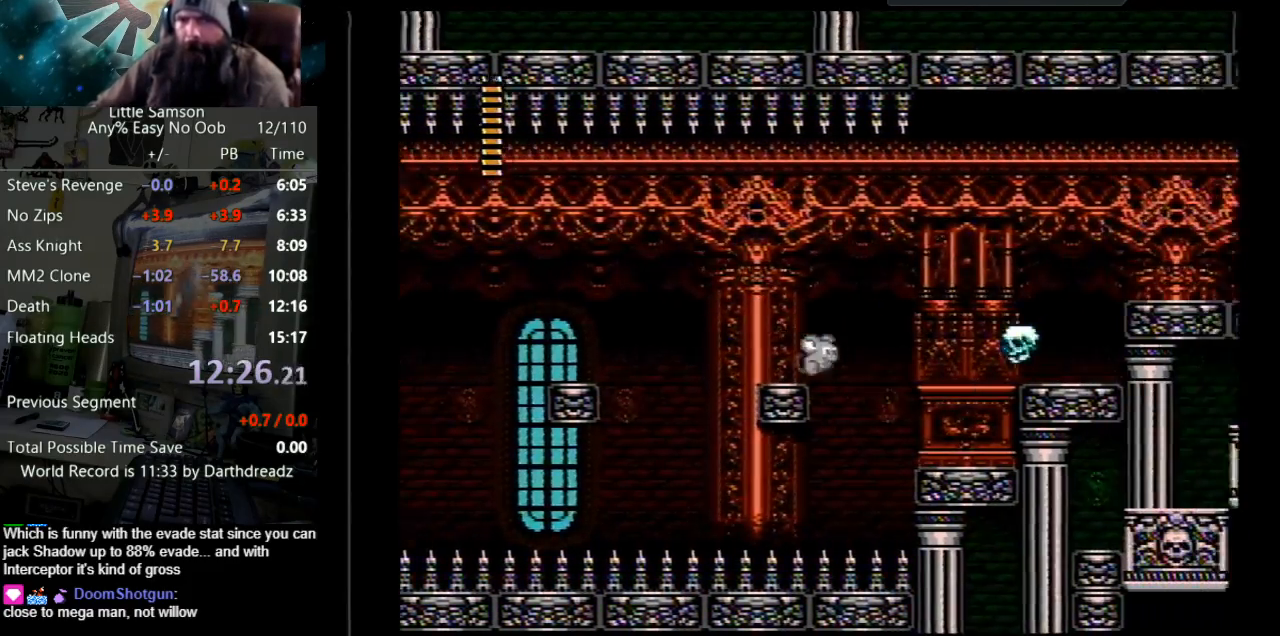
{"buttons": ["DPAD_RIGHT"], "events": [[33, "A", "down"], [183, "A", "up"]]}
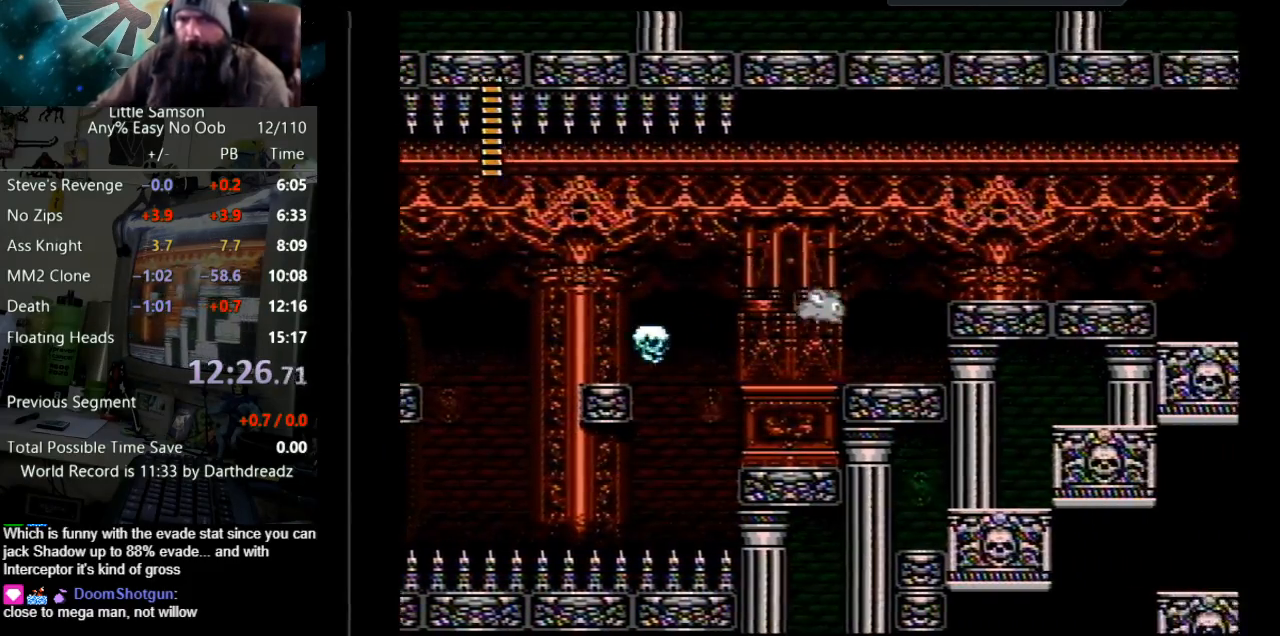
{"buttons": ["DPAD_RIGHT"], "events": [[183, "A", "down"], [500, "A", "up"]]}
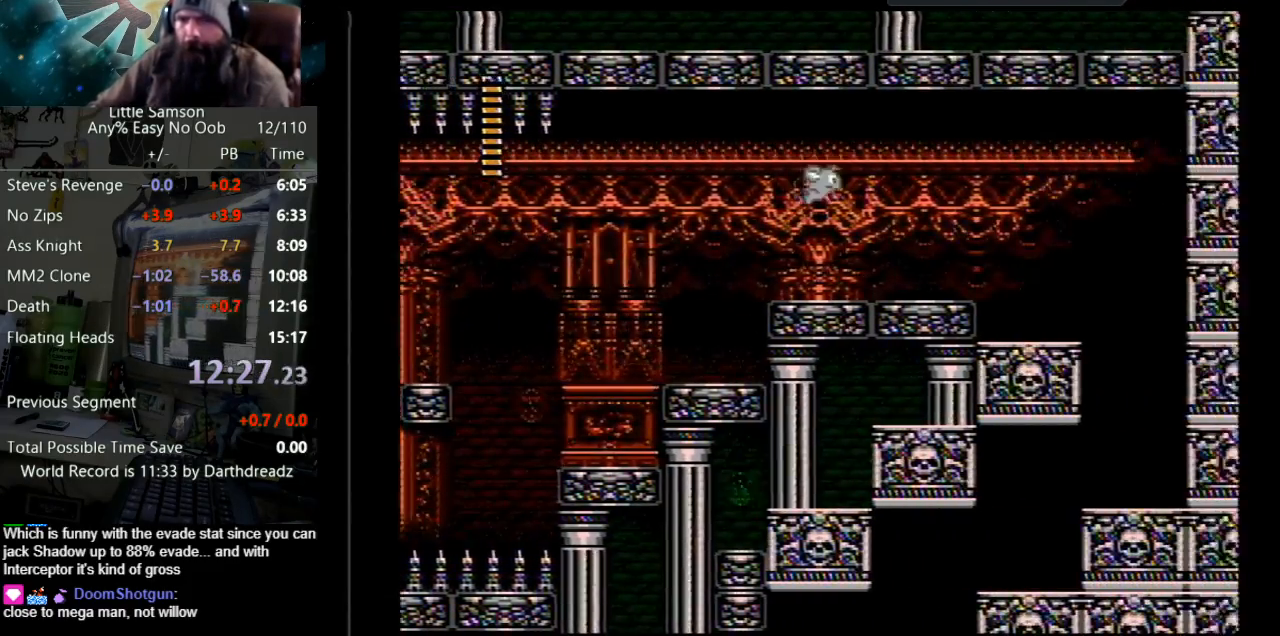
{"buttons": ["DPAD_RIGHT"], "events": []}
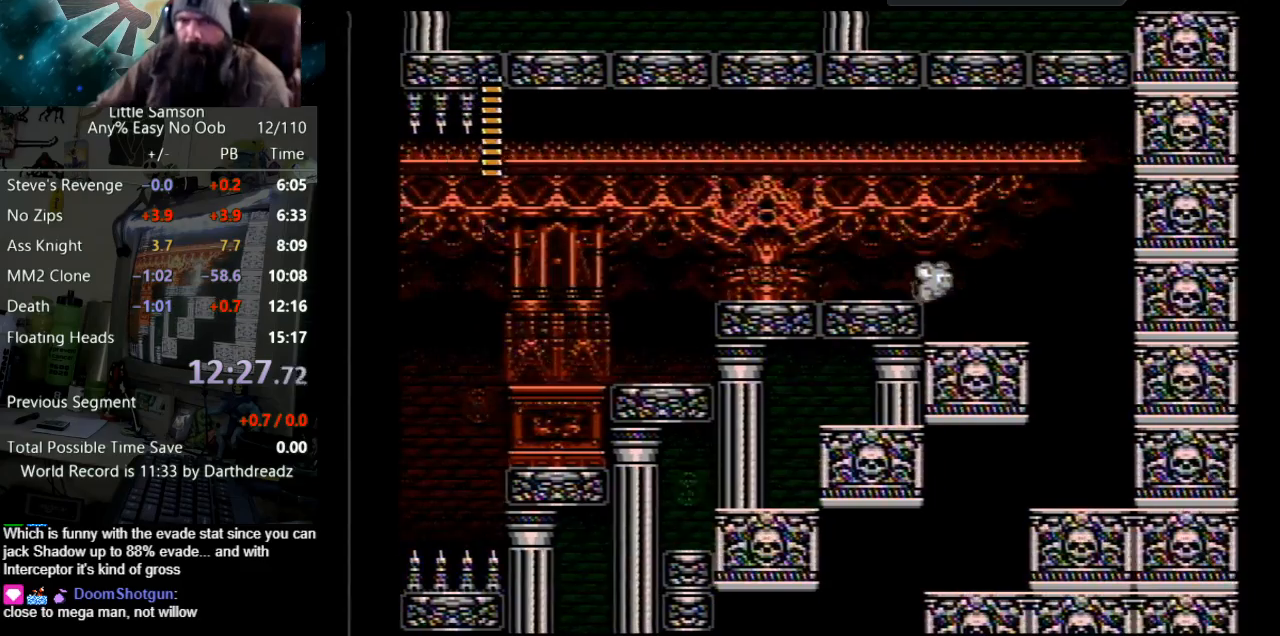
{"buttons": ["DPAD_RIGHT"], "events": [[367, "DPAD_RIGHT", "up"], [383, "DPAD_RIGHT", "down"]]}
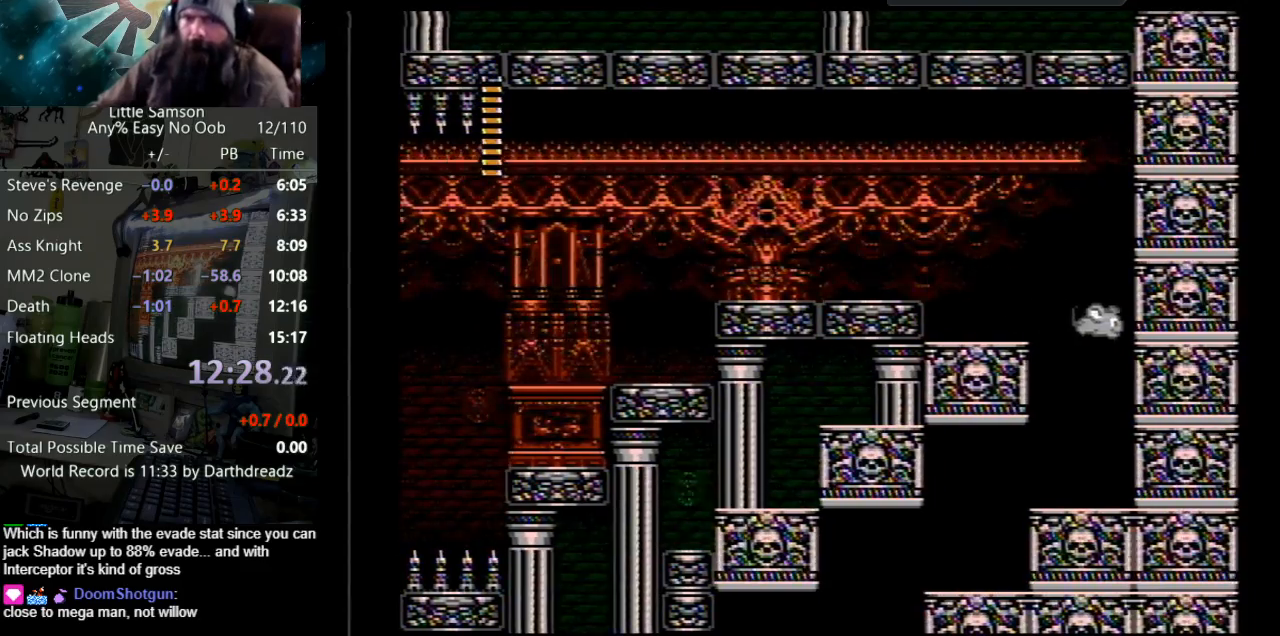
{"buttons": ["DPAD_LEFT"], "events": [[100, "DPAD_RIGHT", "up"], [167, "DPAD_LEFT", "down"]]}